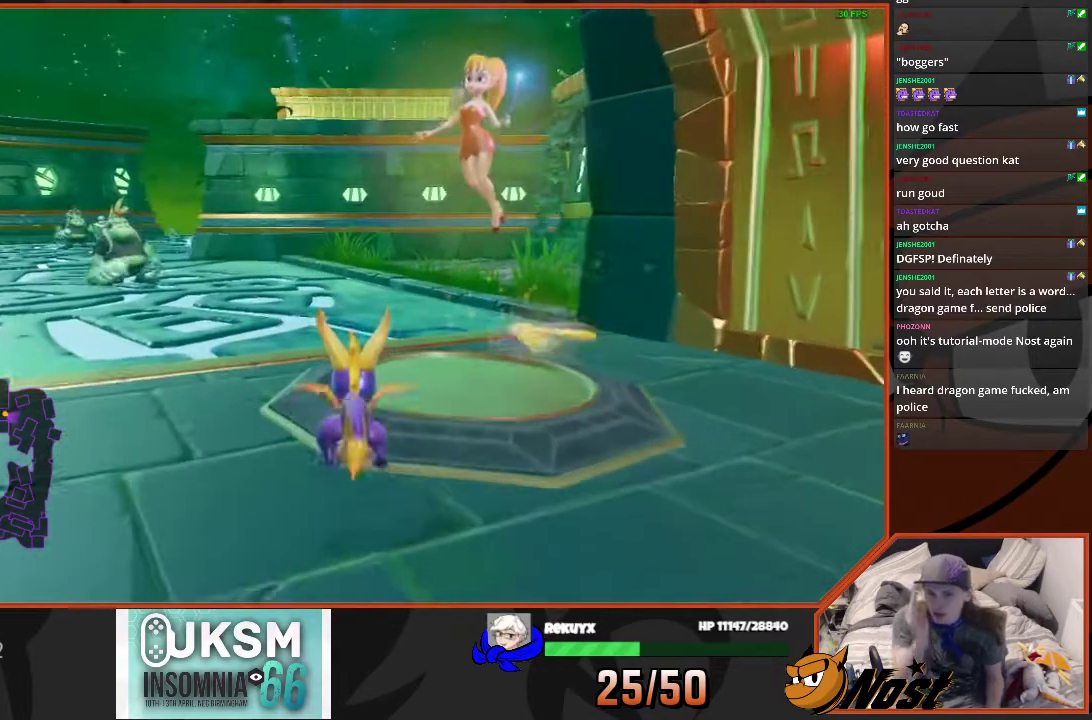
Gameplay with a controller (PlayStation layout); each line is a JSON object with the inputs held at the frame after it. "events" lists button and stick changes between this image and that frame as [ms after this image, input, new state], when the widget could be followed in between. This overlay highlights the sticks when they move; stick clicks (L3) are not distinguishable. Not read: DPAD_DOWN DPAD_RIGHT DPAD_UP HOME L1 L2 L3 R1 R2 R3 SELECT START TOUCHPAD TRIANGLE.
{"buttons": [], "left_stick": "center", "right_stick": "center"}
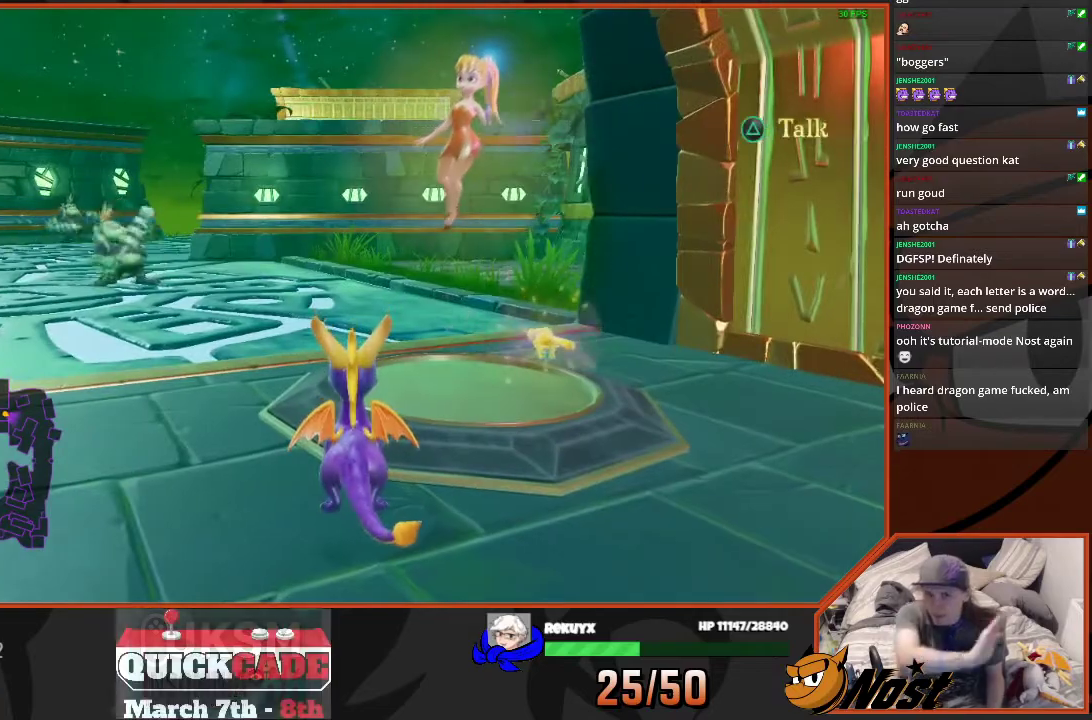
{"buttons": [], "left_stick": "center", "right_stick": "center"}
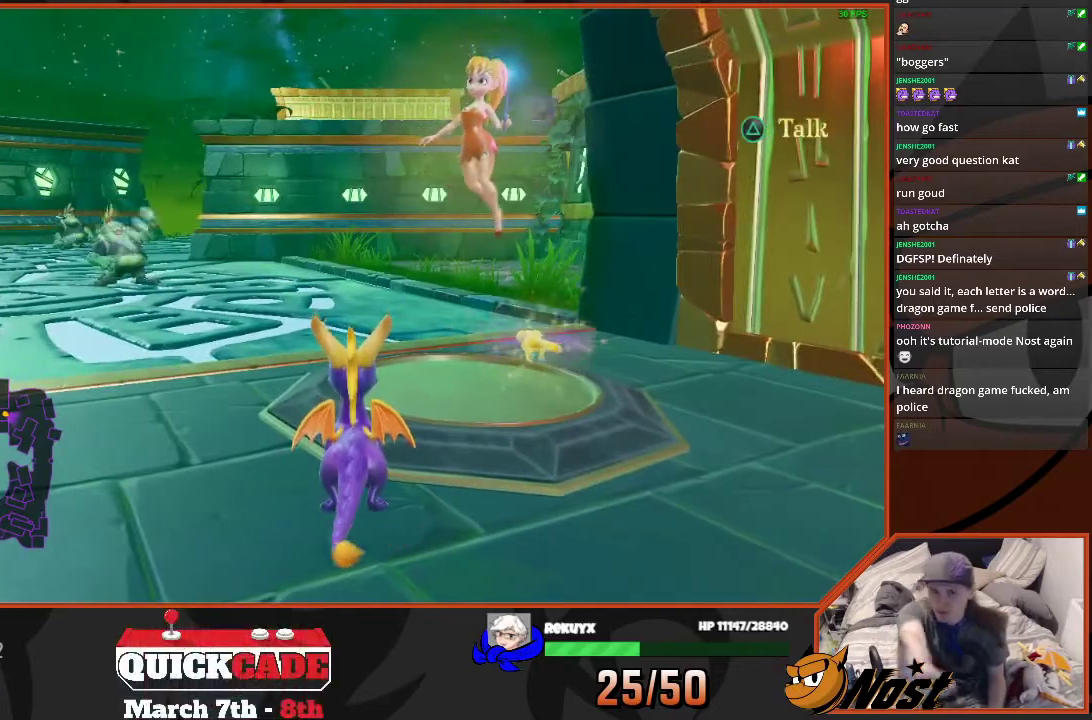
{"buttons": [], "left_stick": "center", "right_stick": "center"}
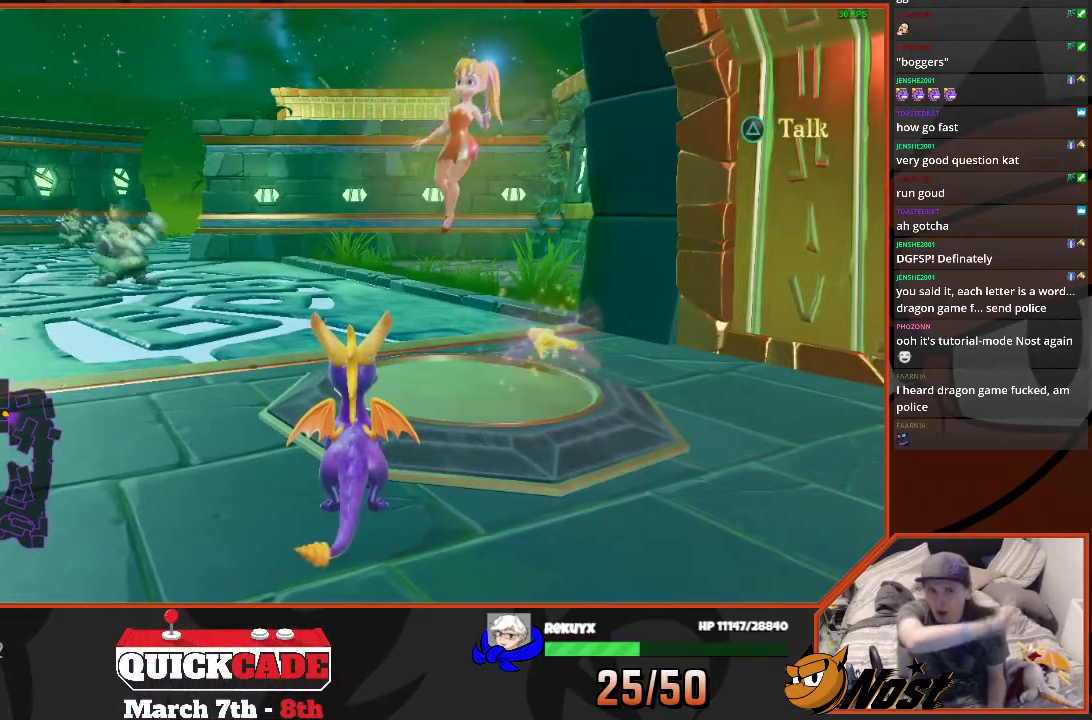
{"buttons": [], "left_stick": "center", "right_stick": "center", "events": [[134, "right_stick", "up-left"], [234, "right_stick", "center"]]}
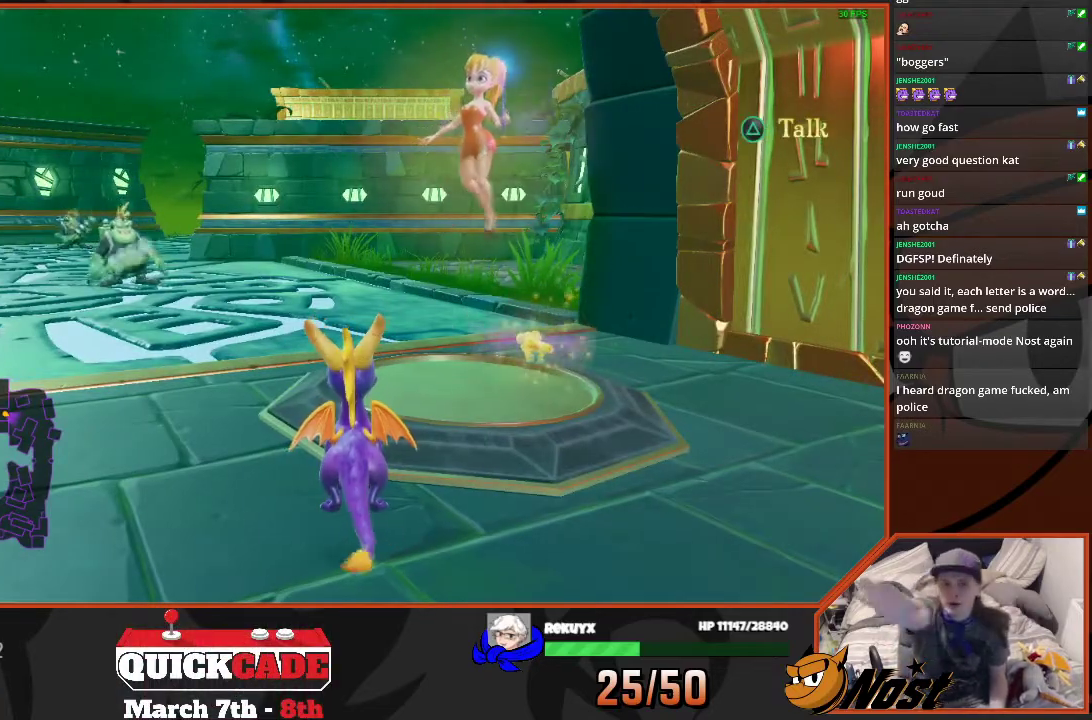
{"buttons": [], "left_stick": "center", "right_stick": "center", "events": [[266, "right_stick", "up-left"], [400, "right_stick", "center"]]}
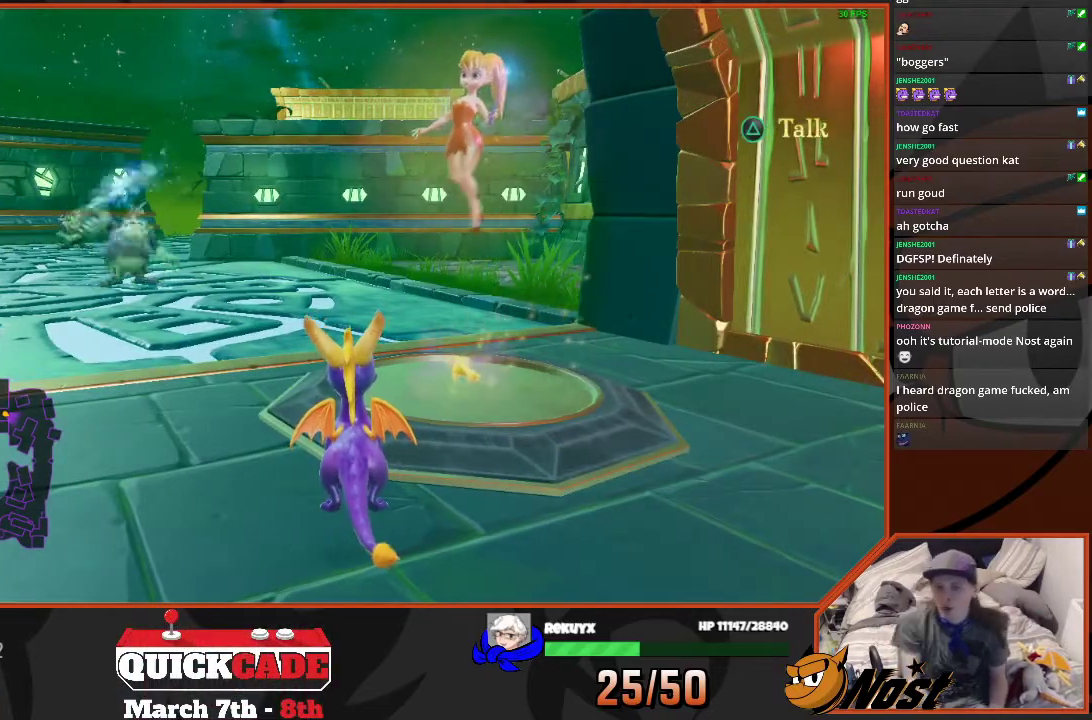
{"buttons": [], "left_stick": "center", "right_stick": "center", "events": [[200, "right_stick", "up-left"], [334, "right_stick", "center"]]}
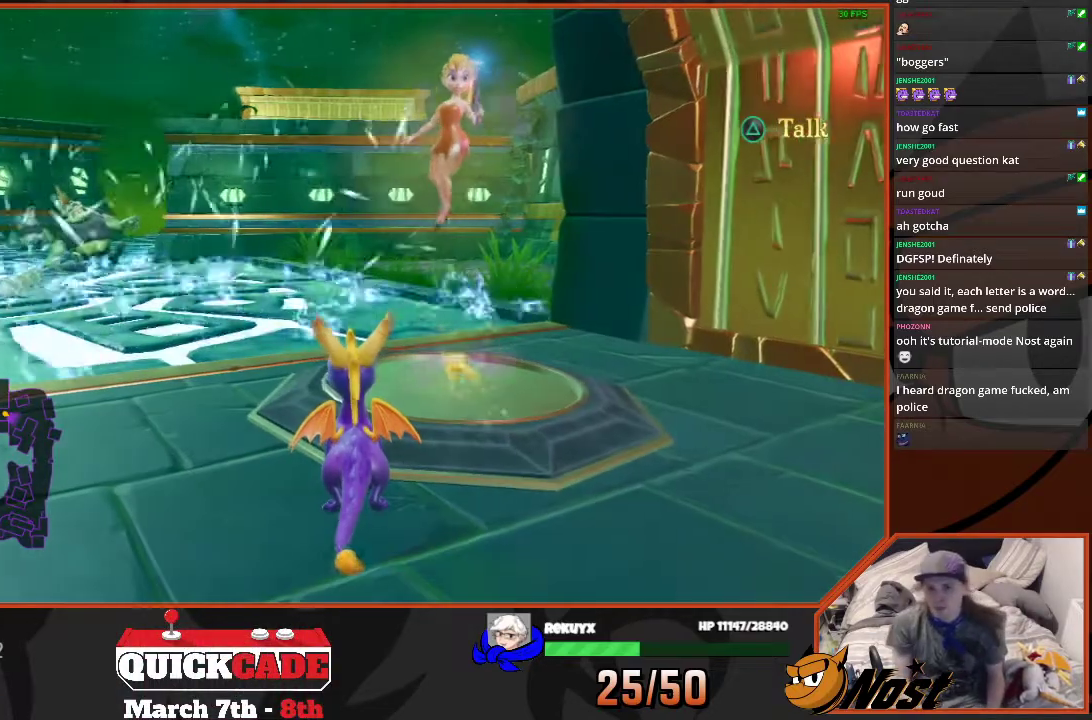
{"buttons": [], "left_stick": "down", "right_stick": "center", "events": [[300, "left_stick", "down"], [300, "right_stick", "right"], [433, "right_stick", "center"]]}
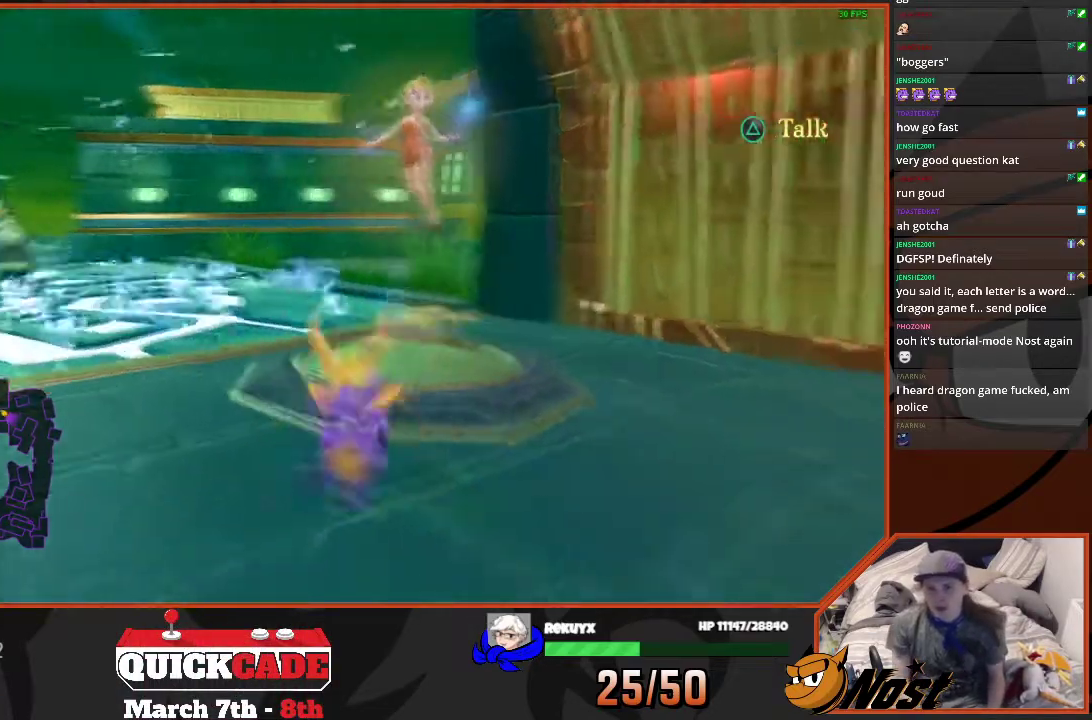
{"buttons": [], "left_stick": "center", "right_stick": "center", "events": [[134, "left_stick", "left"], [234, "left_stick", "up"], [400, "left_stick", "center"]]}
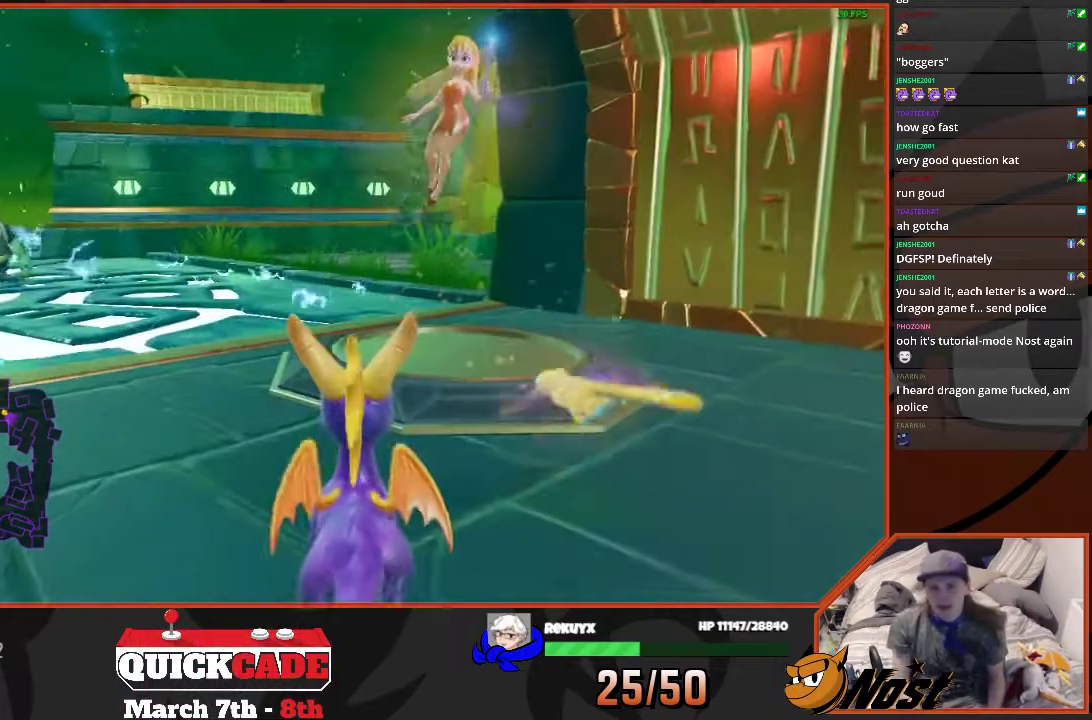
{"buttons": ["SQUARE"], "left_stick": "up", "right_stick": "center", "events": [[166, "SQUARE", "down"], [166, "left_stick", "up"]]}